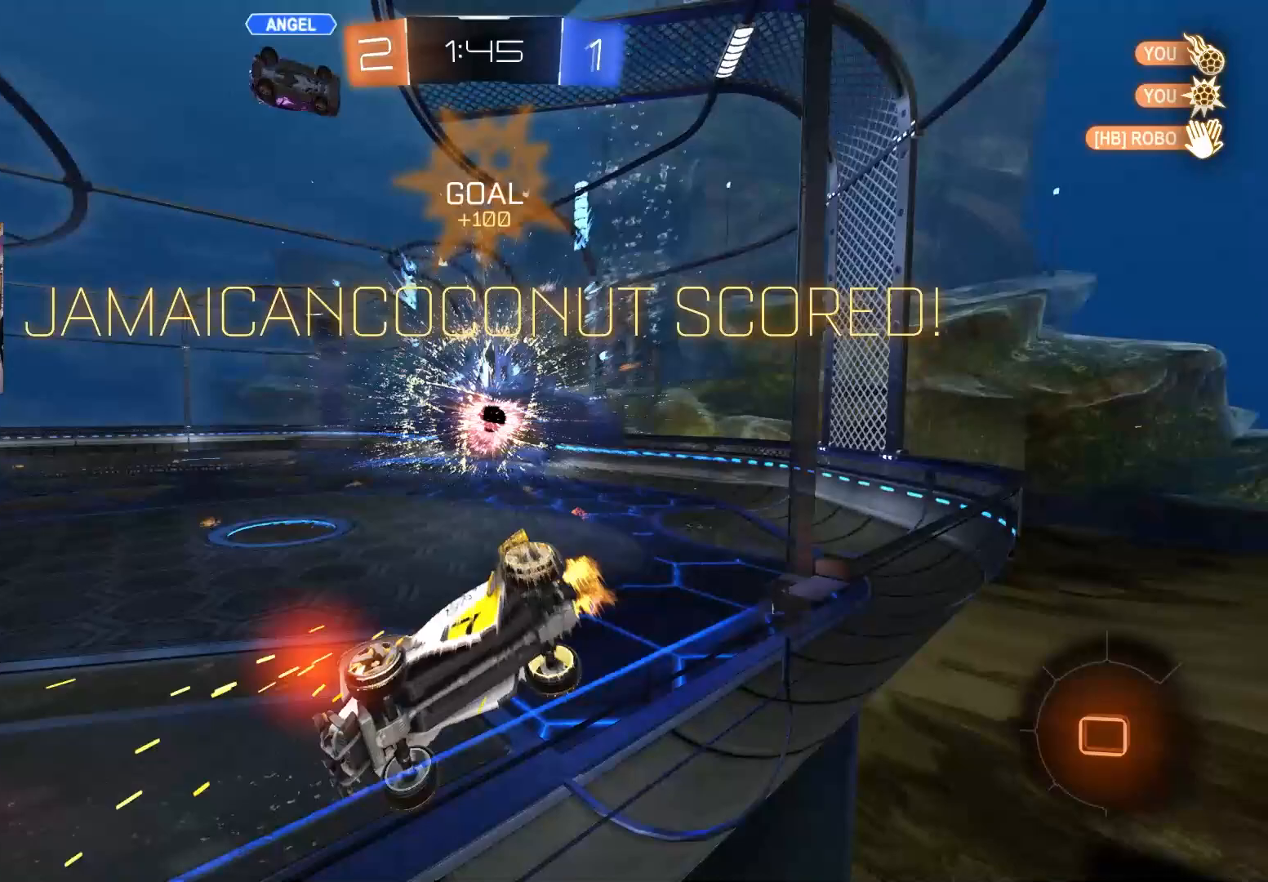
Gameplay with a controller (PlayStation layout); each line is a JSON object with the inputs held at the frame after it. "events" lists button and stick changes between this image and that frame as [ms after this image, input, new state], when the widget could be followed in between.
{"buttons": ["L1", "R2"], "left_stick": "down", "right_stick": "center", "events": [[150, "CROSS", "up"], [217, "CROSS", "down"], [450, "CROSS", "up"]]}
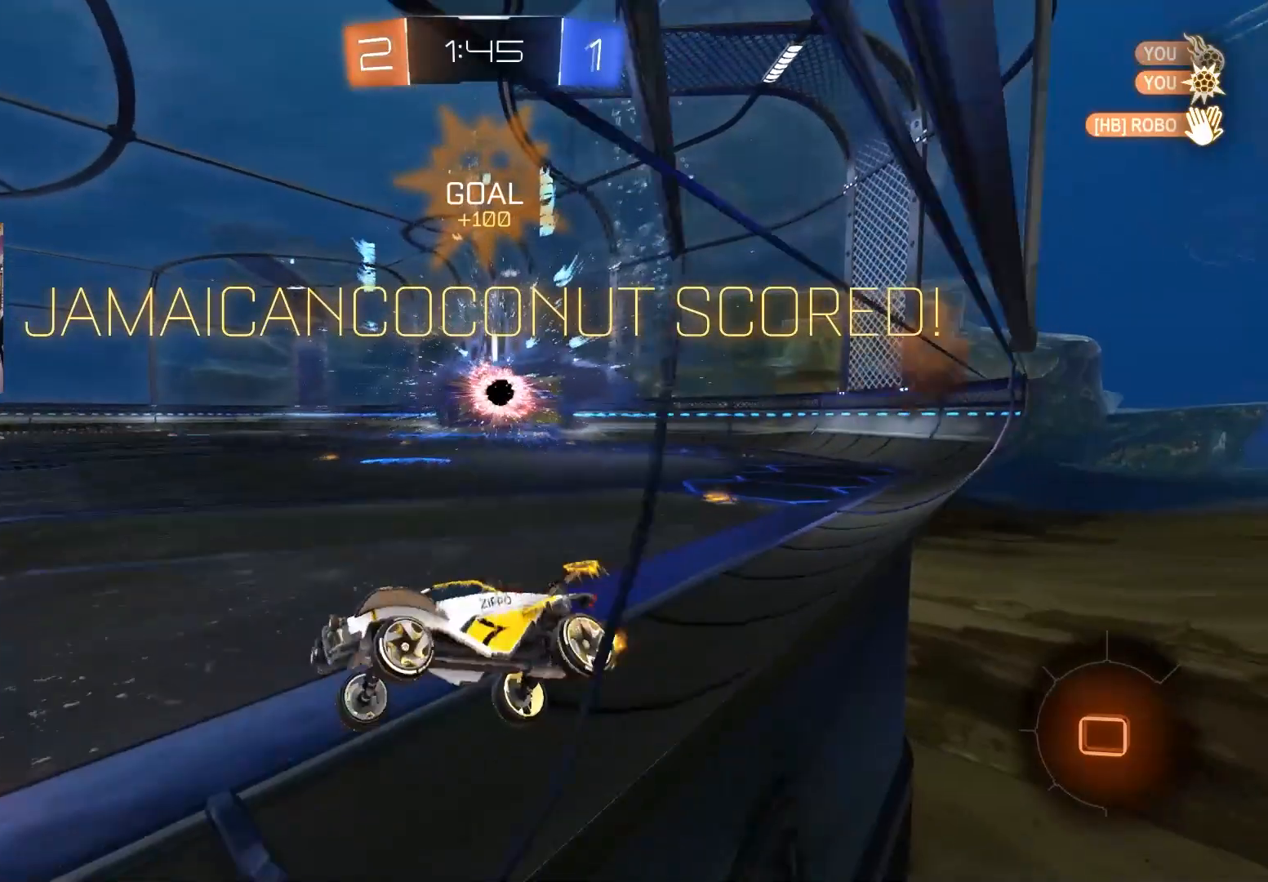
{"buttons": ["CROSS", "L1", "R2"], "left_stick": "up", "right_stick": "center", "events": [[117, "left_stick", "up"], [150, "CROSS", "down"], [283, "CROSS", "up"], [350, "CROSS", "down"], [433, "CROSS", "up"], [467, "CROSS", "down"]]}
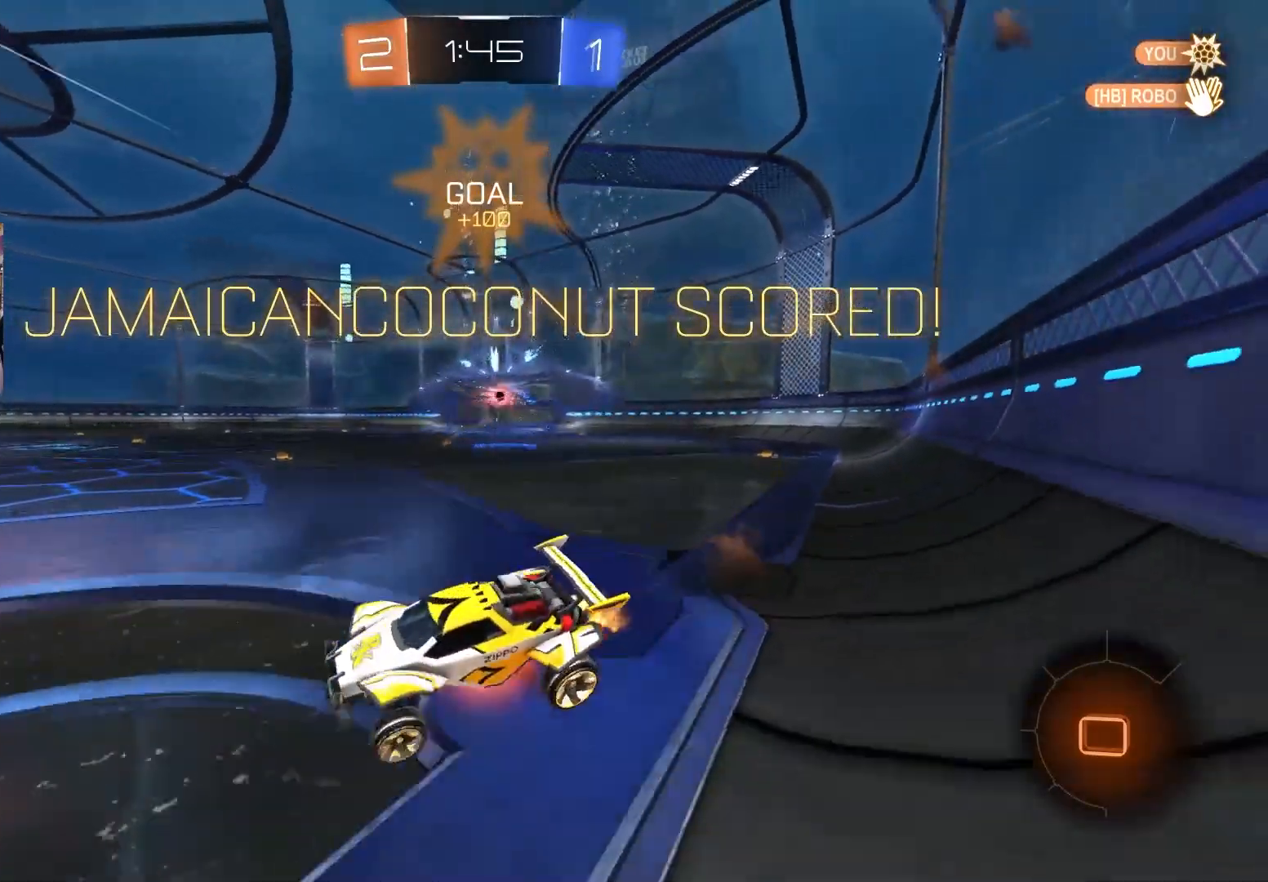
{"buttons": ["CROSS", "L1"], "left_stick": "down-left", "right_stick": "center", "events": [[83, "left_stick", "down-right"], [133, "CROSS", "up"], [183, "left_stick", "down"], [233, "R2", "up"], [317, "CROSS", "down"], [400, "CROSS", "up"], [417, "left_stick", "left"], [467, "CROSS", "down"], [467, "left_stick", "down-left"]]}
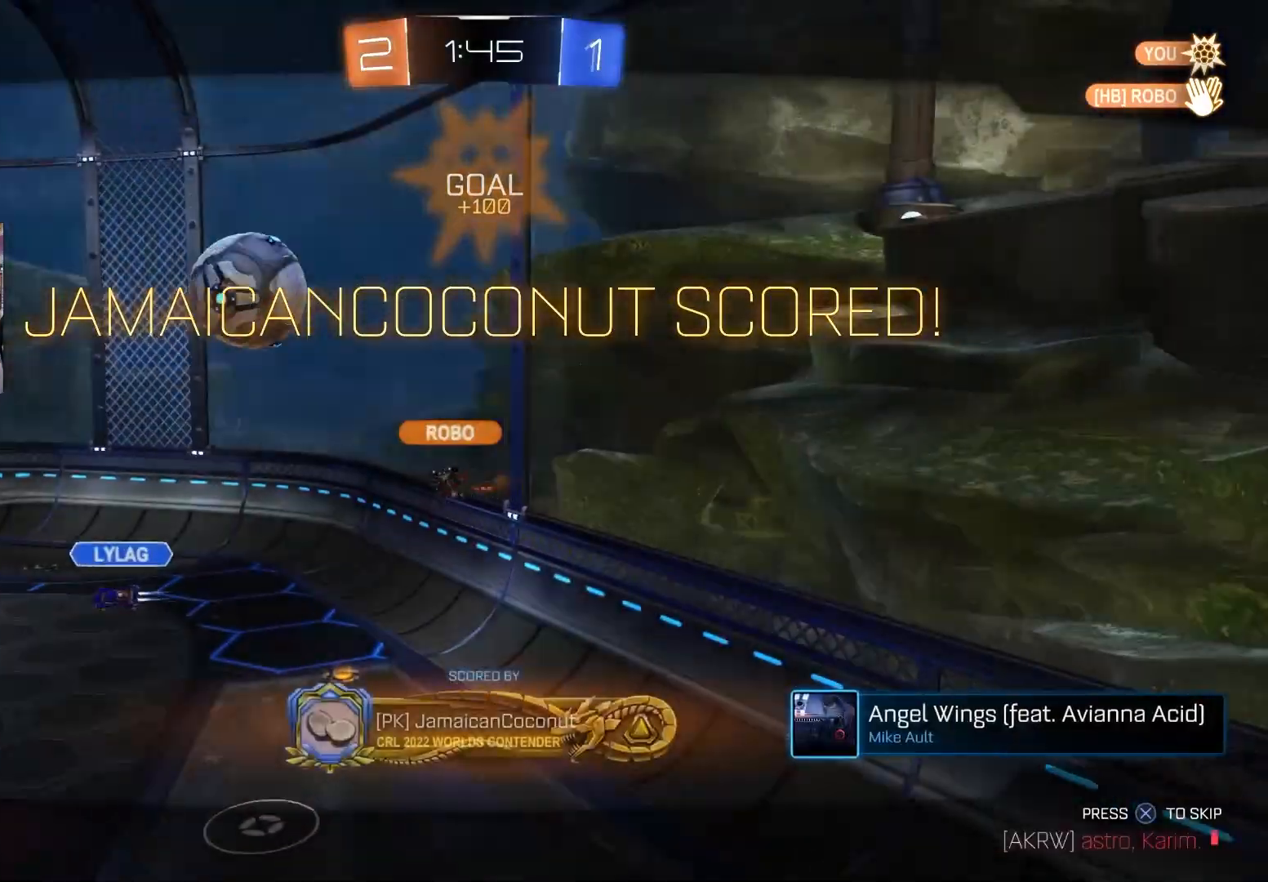
{"buttons": [], "left_stick": "center", "right_stick": "center", "events": [[67, "CROSS", "up"], [117, "left_stick", "center"], [167, "L1", "up"]]}
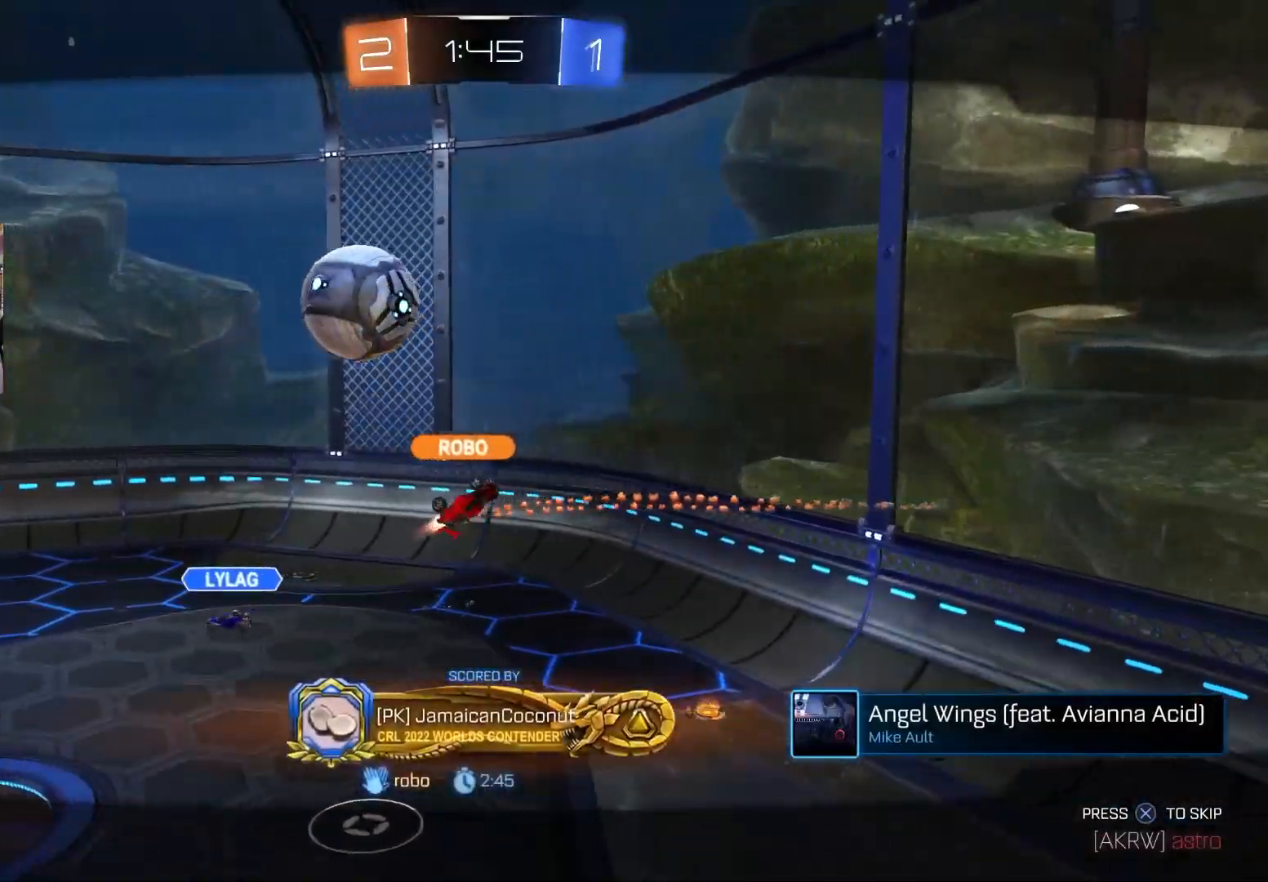
{"buttons": [], "left_stick": "center", "right_stick": "center", "events": []}
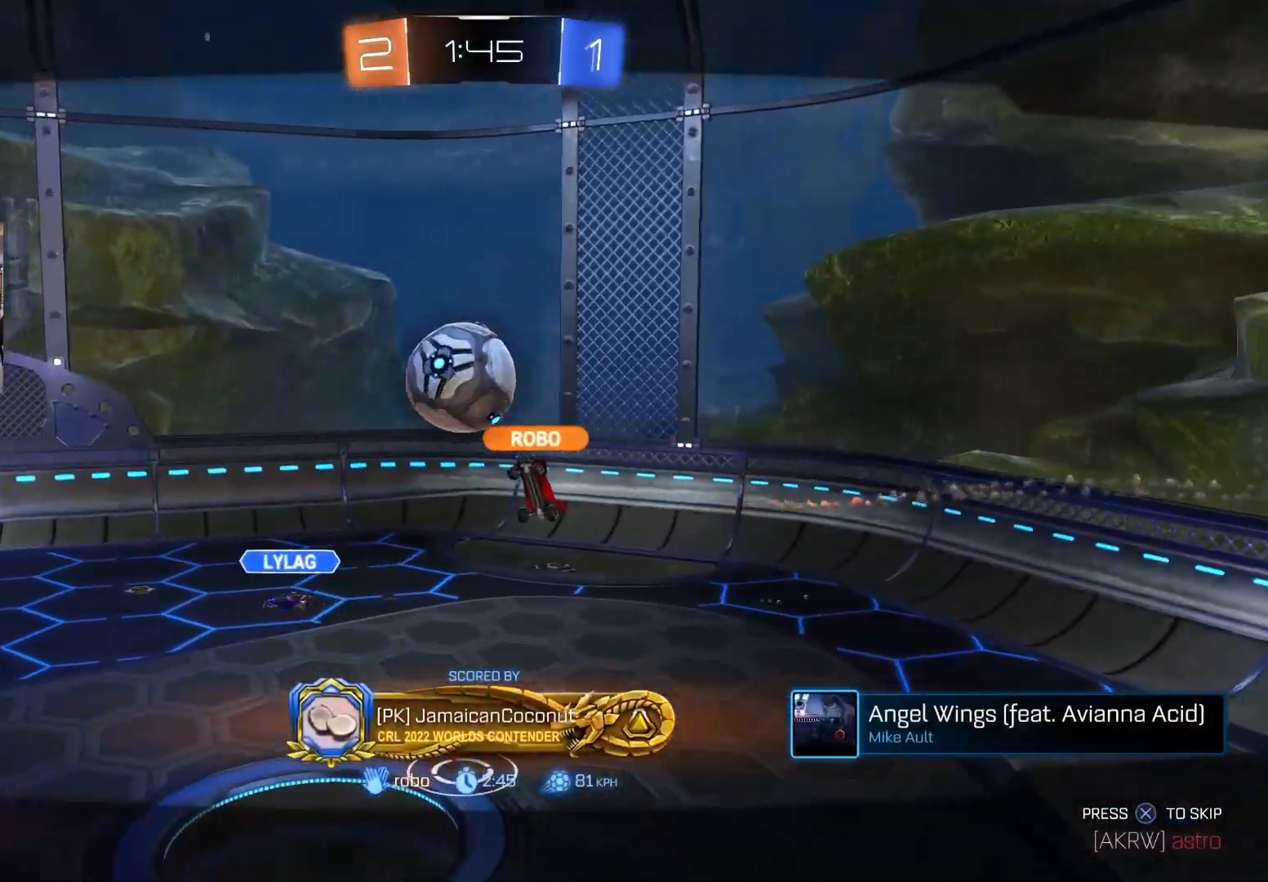
{"buttons": [], "left_stick": "center", "right_stick": "center", "events": []}
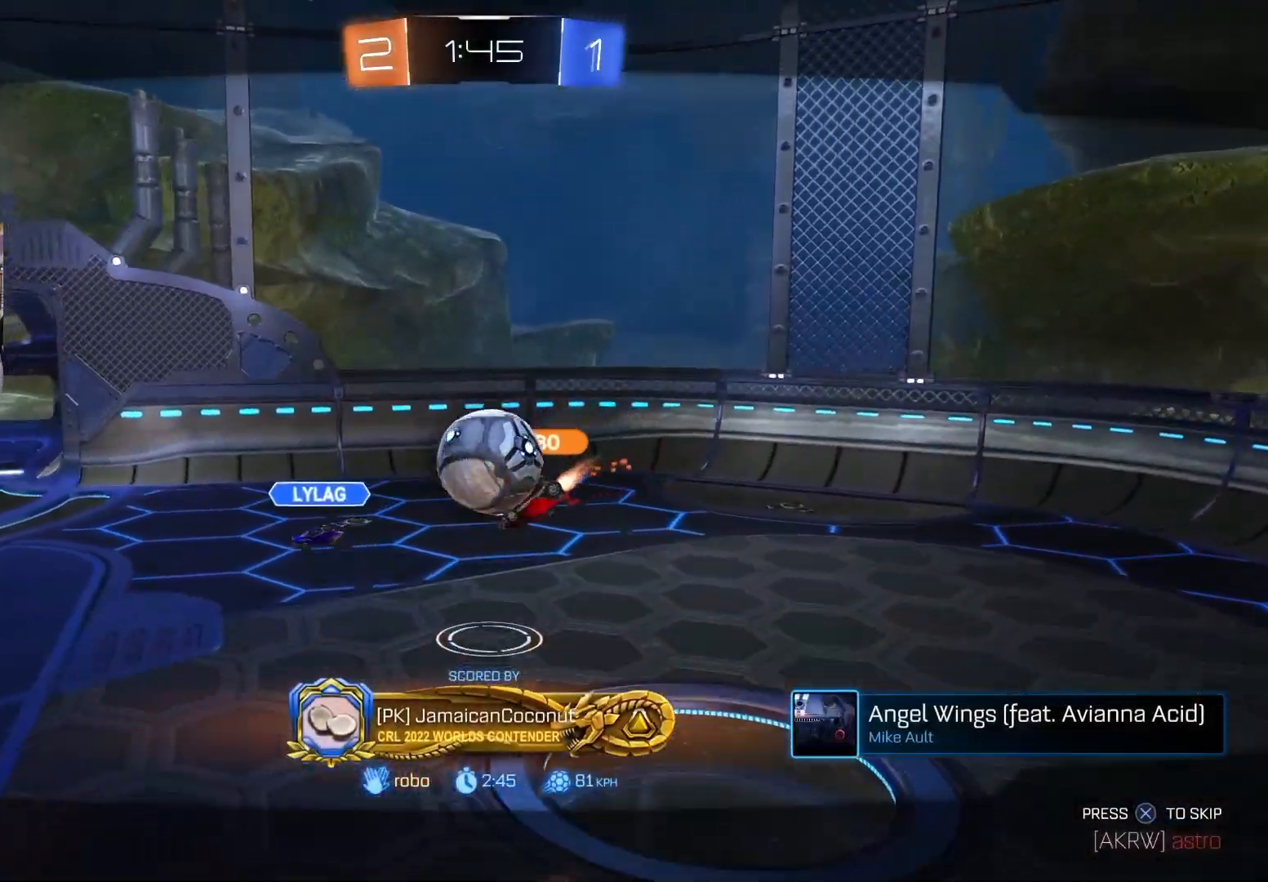
{"buttons": [], "left_stick": "center", "right_stick": "center", "events": []}
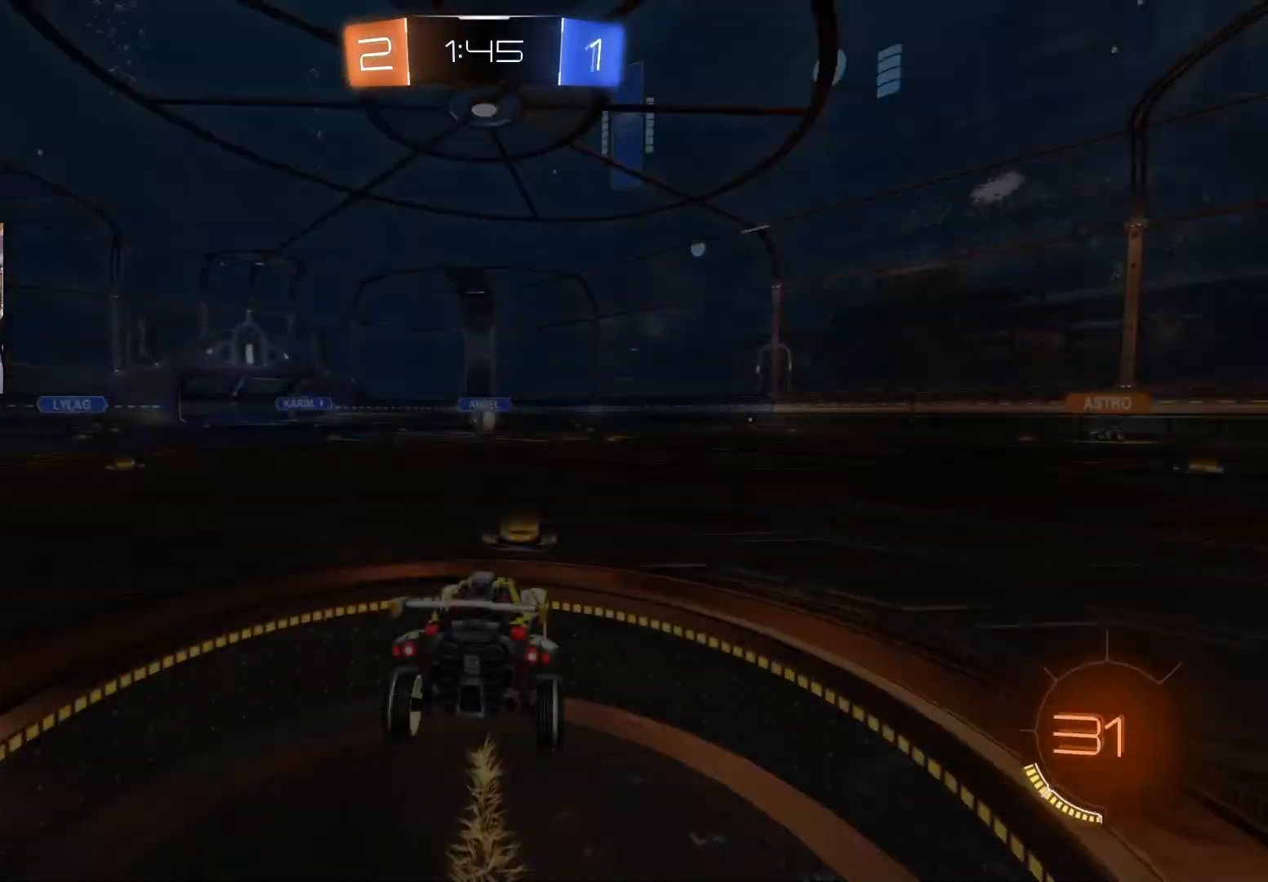
{"buttons": [], "left_stick": "center", "right_stick": "center", "events": [[333, "TRIANGLE", "down"], [450, "TRIANGLE", "up"]]}
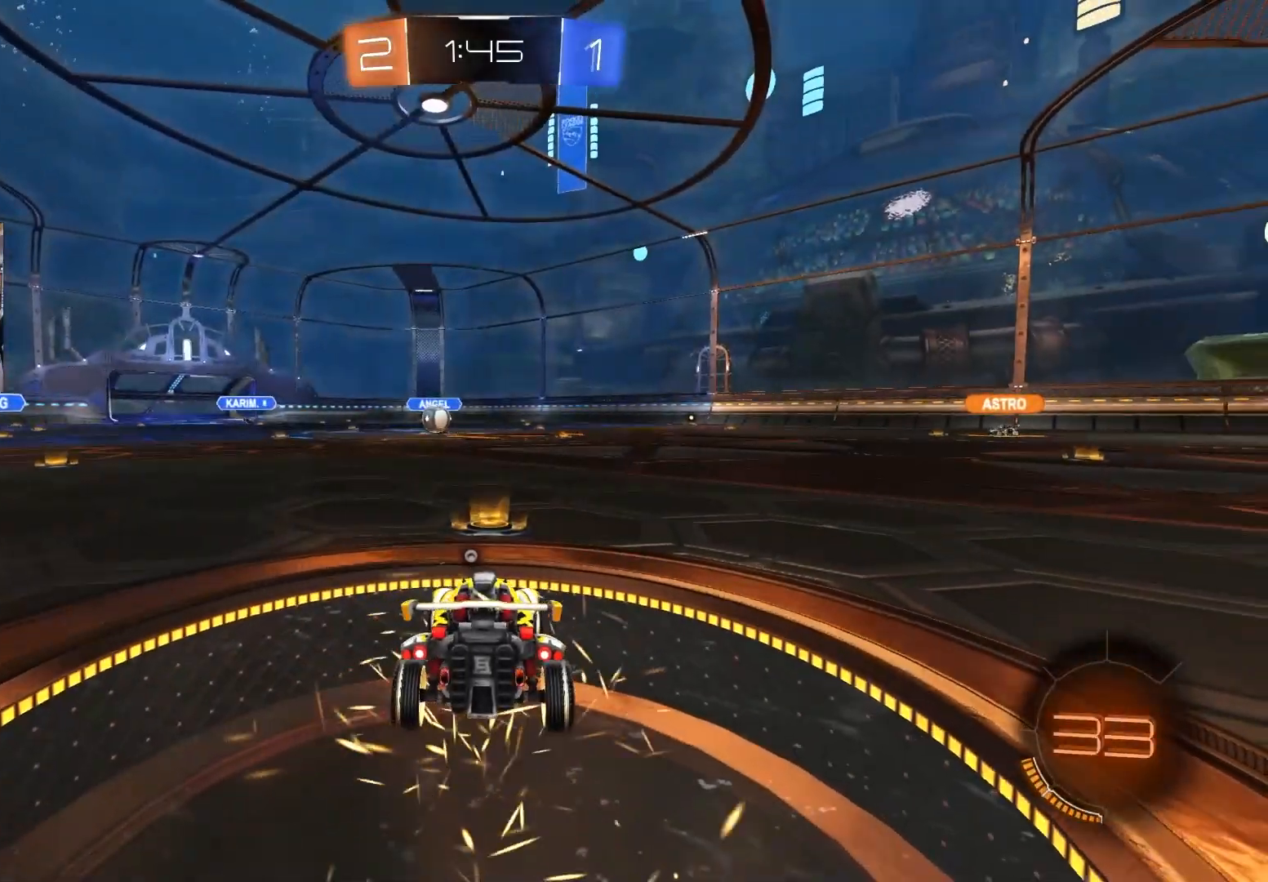
{"buttons": [], "left_stick": "center", "right_stick": "center", "events": [[300, "TRIANGLE", "down"], [383, "TRIANGLE", "up"]]}
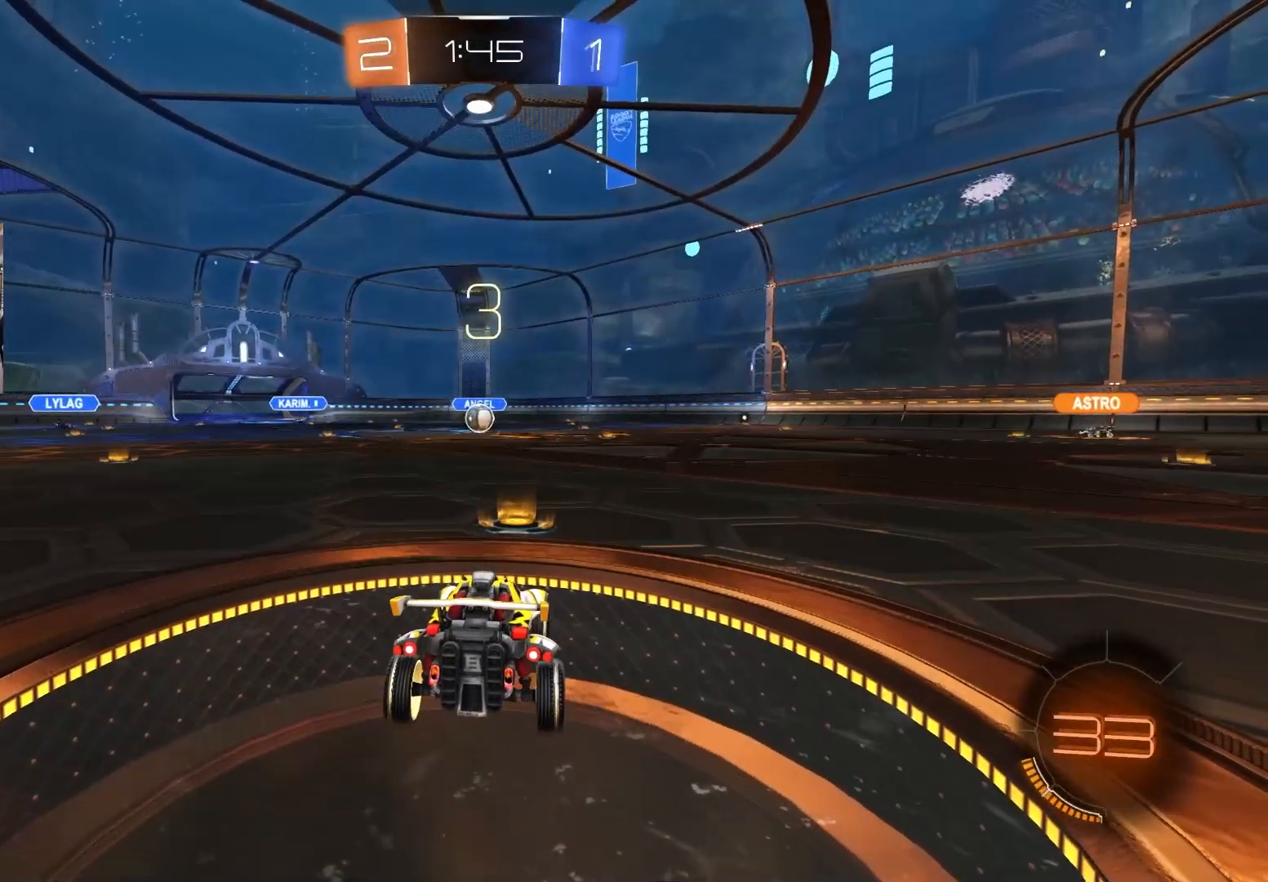
{"buttons": ["R2"], "left_stick": "center", "right_stick": "center", "events": [[83, "R2", "down"]]}
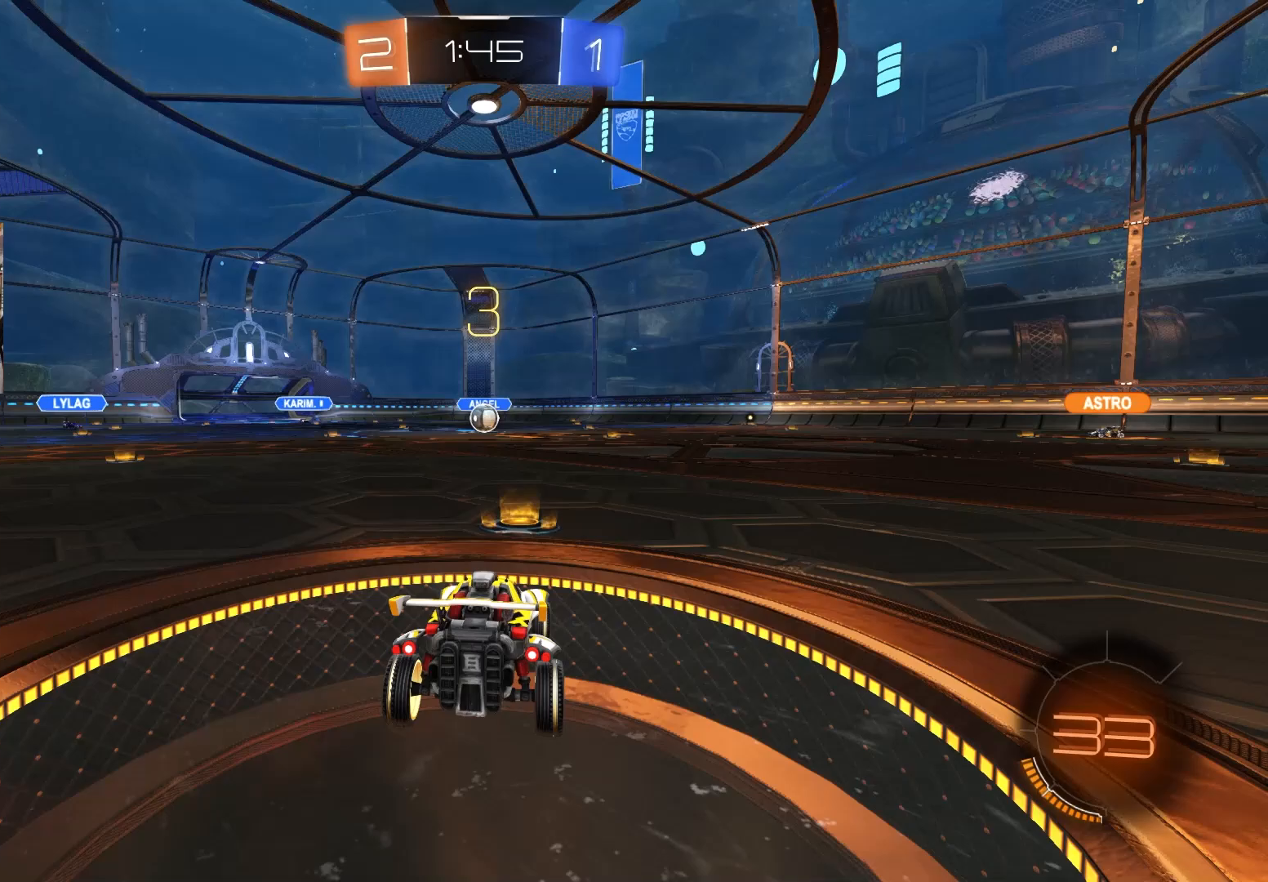
{"buttons": ["CIRCLE", "R2"], "left_stick": "center", "right_stick": "center", "events": [[367, "CIRCLE", "down"]]}
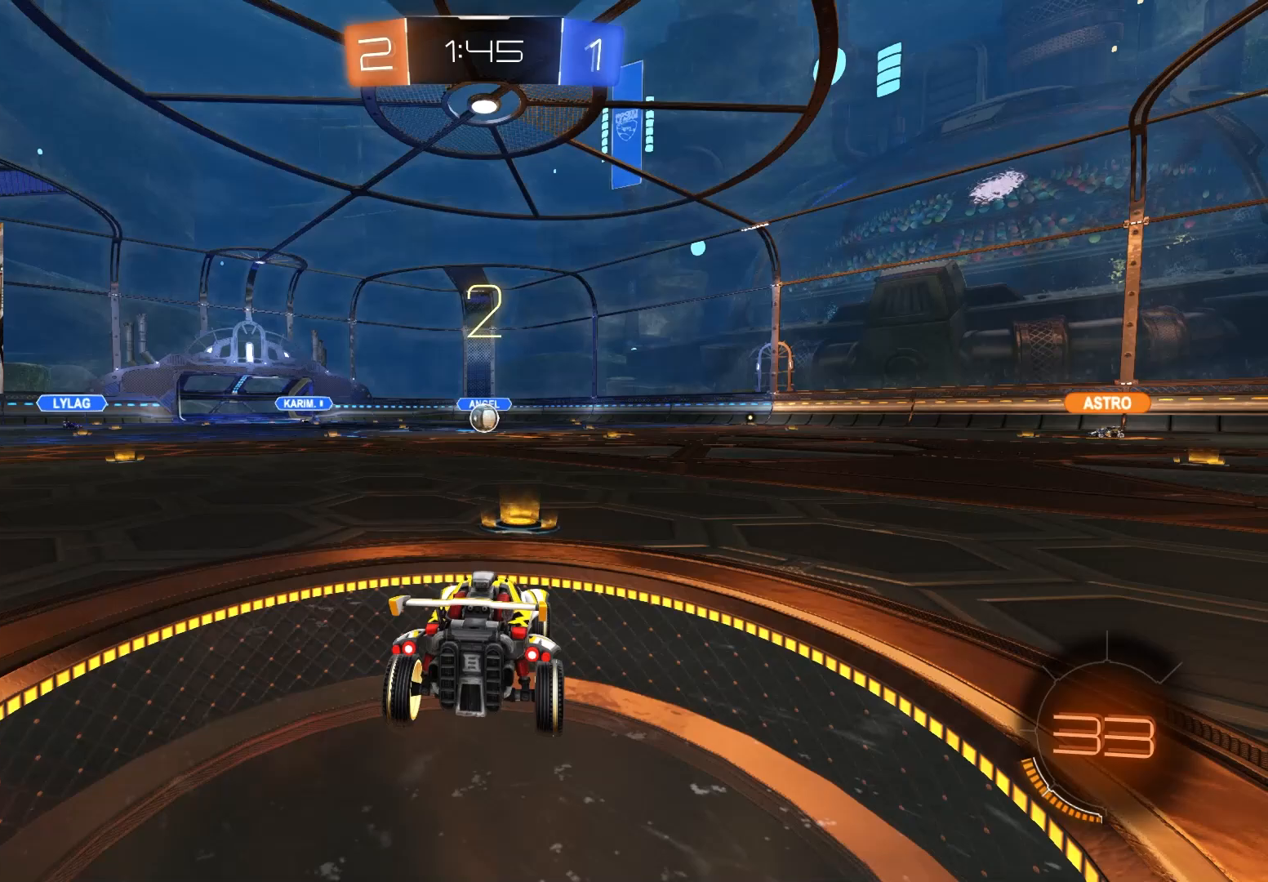
{"buttons": ["CIRCLE", "R2"], "left_stick": "center", "right_stick": "center", "events": []}
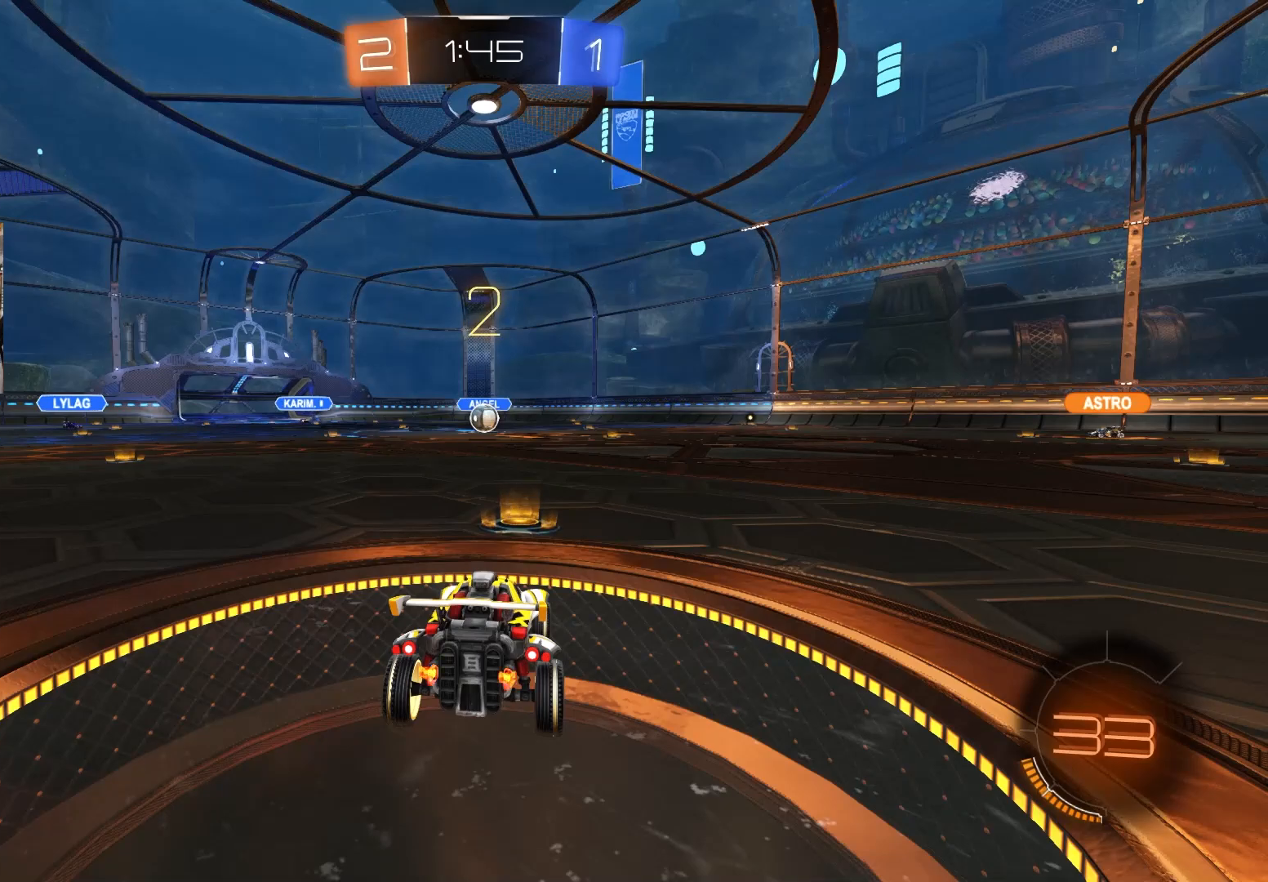
{"buttons": ["CIRCLE", "R2"], "left_stick": "center", "right_stick": "center", "events": []}
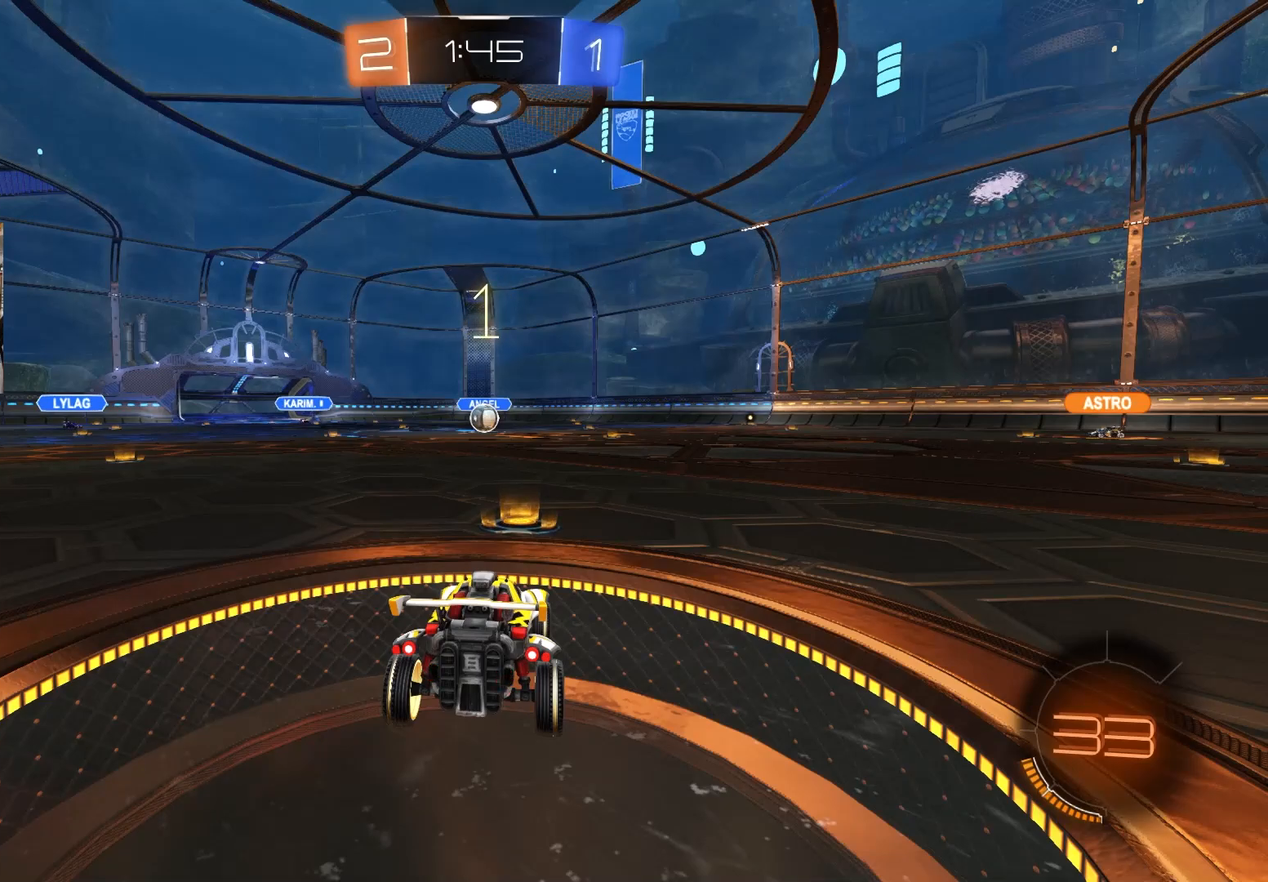
{"buttons": ["CIRCLE", "R2"], "left_stick": "center", "right_stick": "center", "events": []}
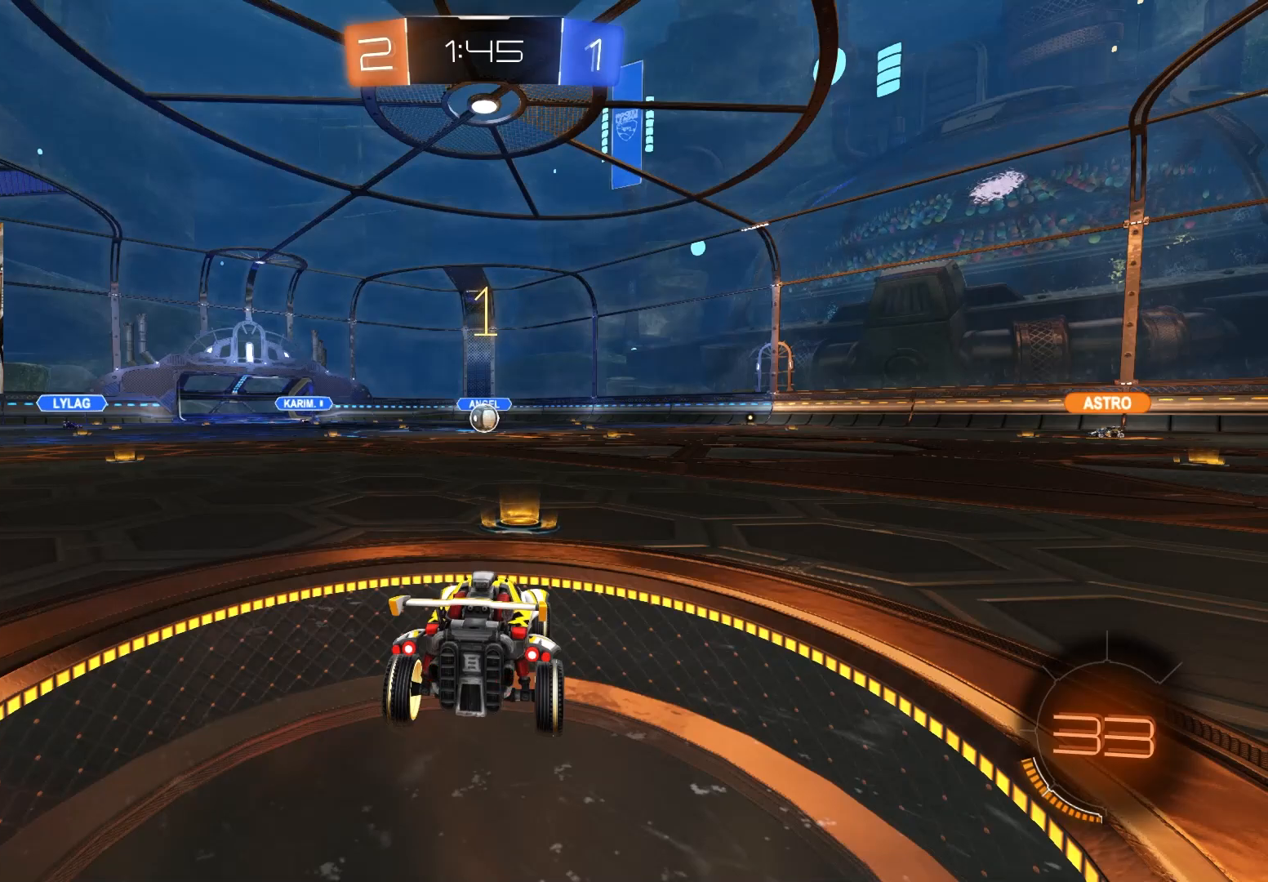
{"buttons": ["CIRCLE", "R2"], "left_stick": "center", "right_stick": "center", "events": []}
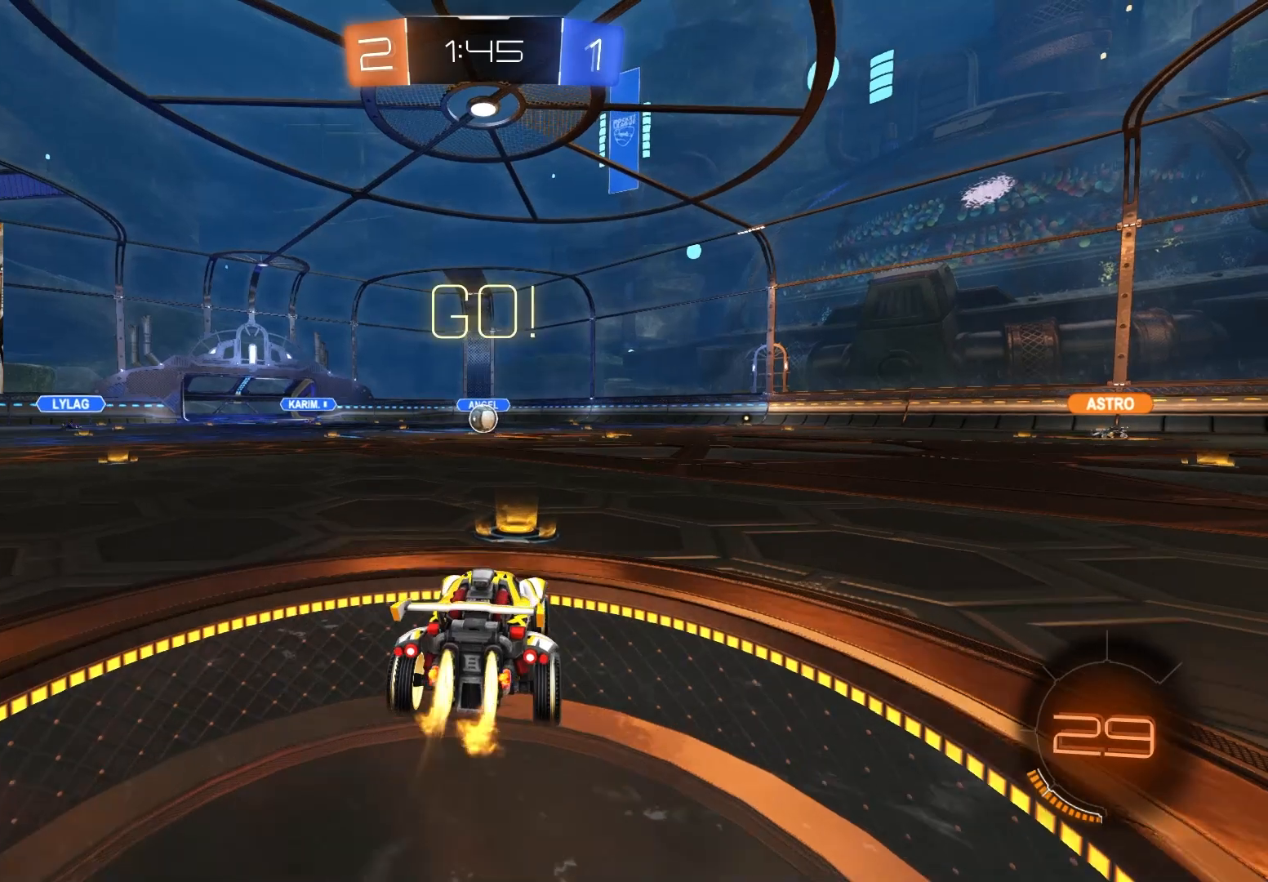
{"buttons": ["CIRCLE", "L1", "R2"], "left_stick": "down", "right_stick": "center", "events": [[200, "left_stick", "up-right"], [217, "CROSS", "down"], [250, "L1", "down"], [283, "CROSS", "up"], [317, "CROSS", "down"], [367, "left_stick", "down"], [450, "CROSS", "up"]]}
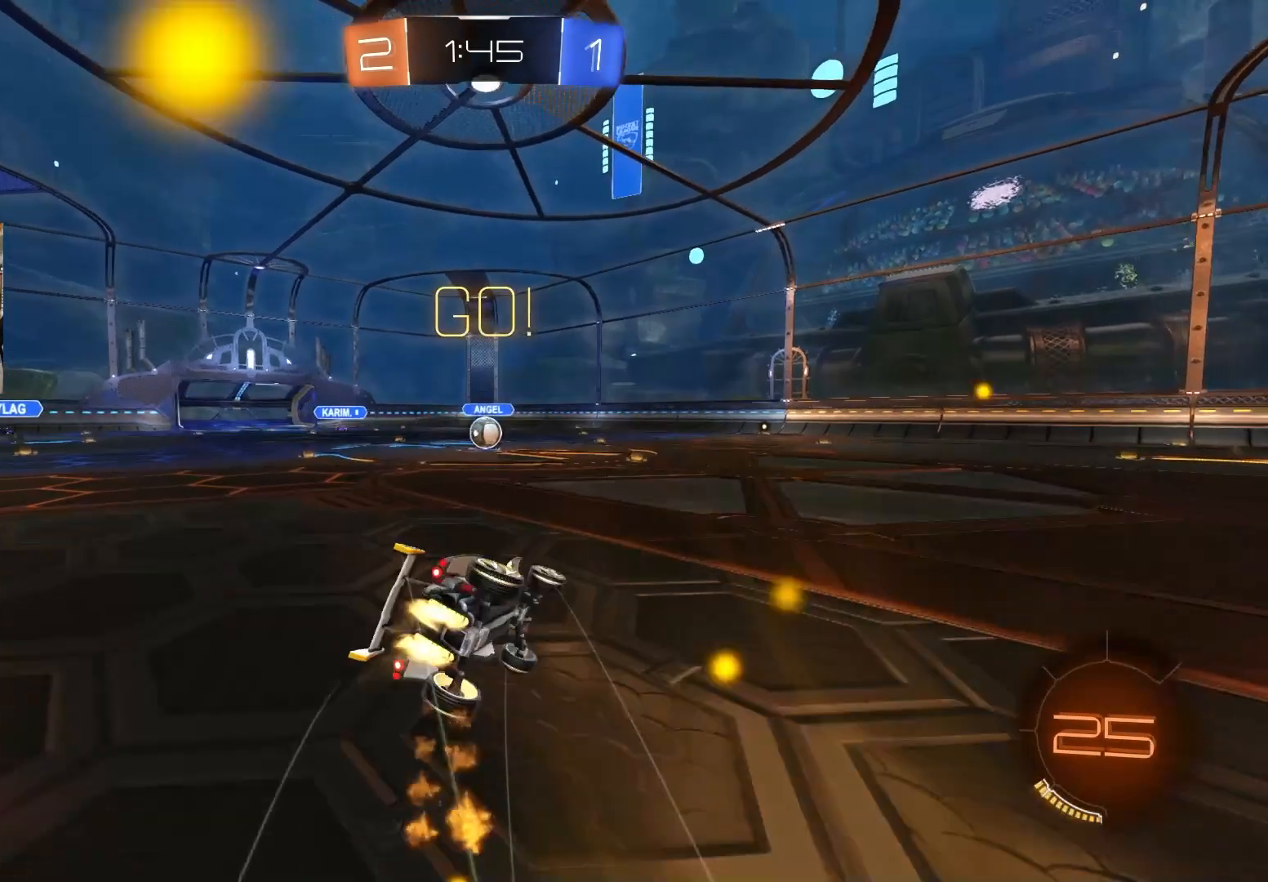
{"buttons": ["CIRCLE", "L1", "R2"], "left_stick": "down-left", "right_stick": "center", "events": [[150, "TRIANGLE", "down"], [250, "TRIANGLE", "up"], [267, "left_stick", "left"], [300, "L3", "down"], [317, "left_stick", "down-left"], [467, "L3", "up"]]}
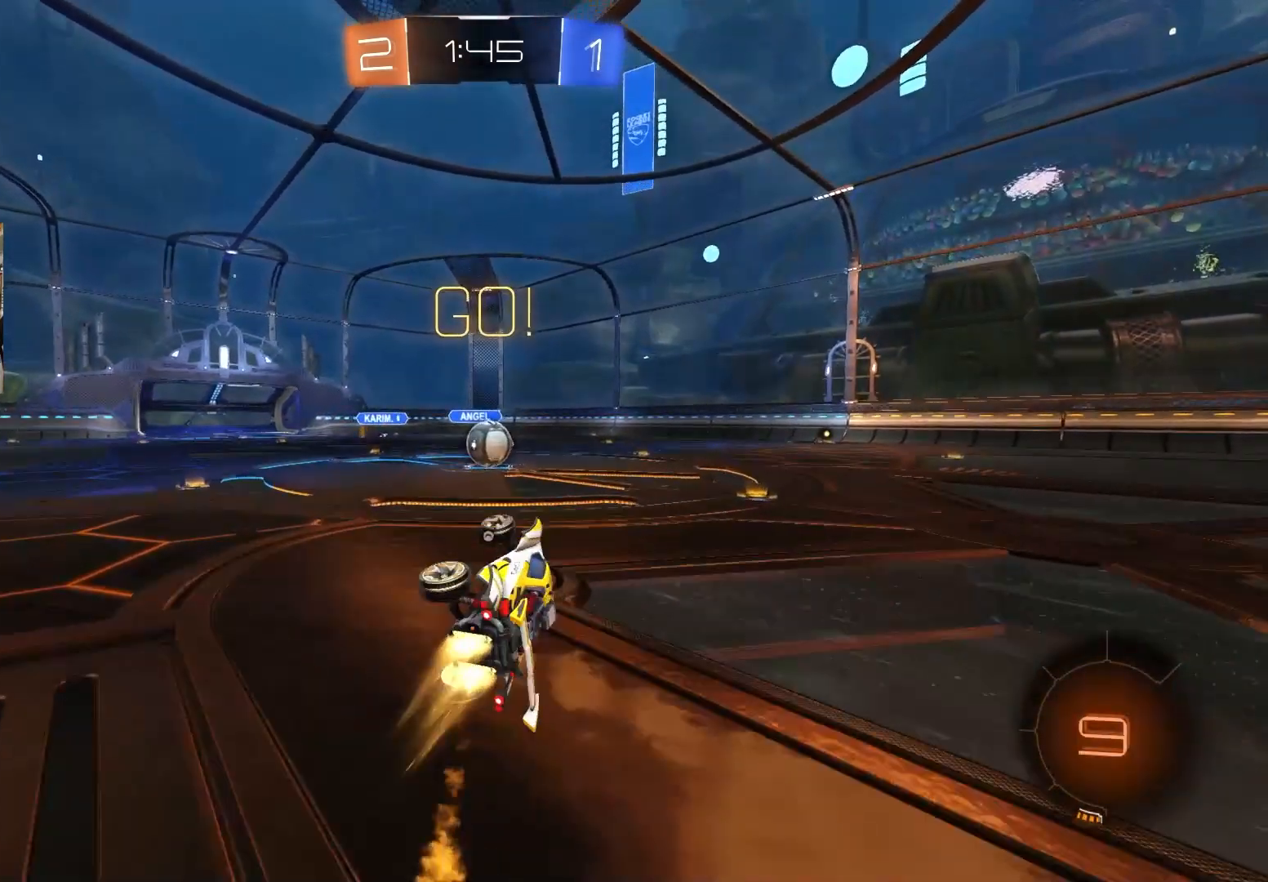
{"buttons": ["R2"], "left_stick": "left", "right_stick": "center", "events": [[33, "left_stick", "left"], [117, "L1", "up"], [133, "left_stick", "center"], [167, "CIRCLE", "up"], [483, "left_stick", "left"]]}
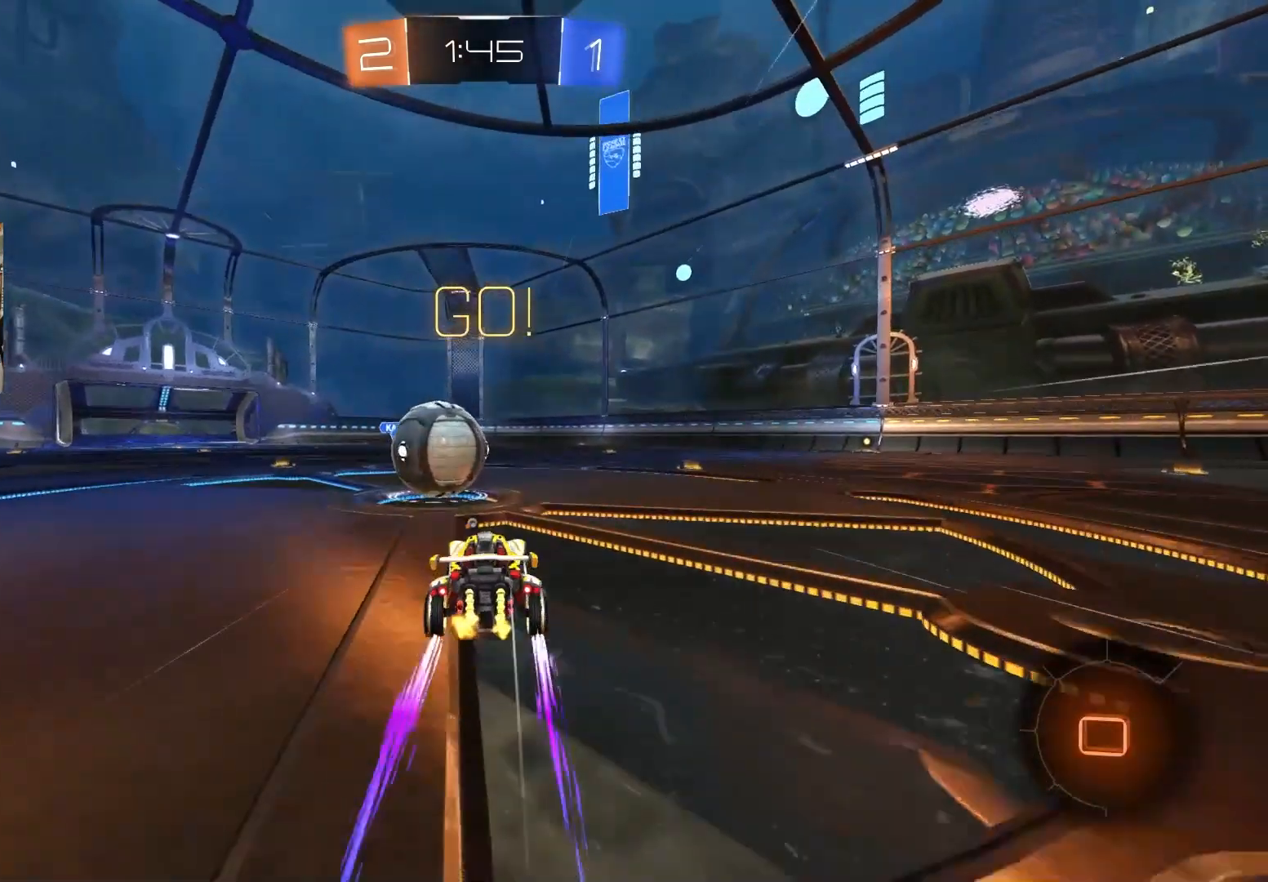
{"buttons": ["R1", "R2"], "left_stick": "down", "right_stick": "center", "events": [[67, "CROSS", "down"], [150, "left_stick", "center"], [167, "CROSS", "up"], [200, "left_stick", "up-right"], [250, "CROSS", "down"], [283, "R1", "down"], [300, "L3", "down"], [317, "left_stick", "down-right"], [433, "left_stick", "down"], [483, "CROSS", "up"], [500, "L3", "up"]]}
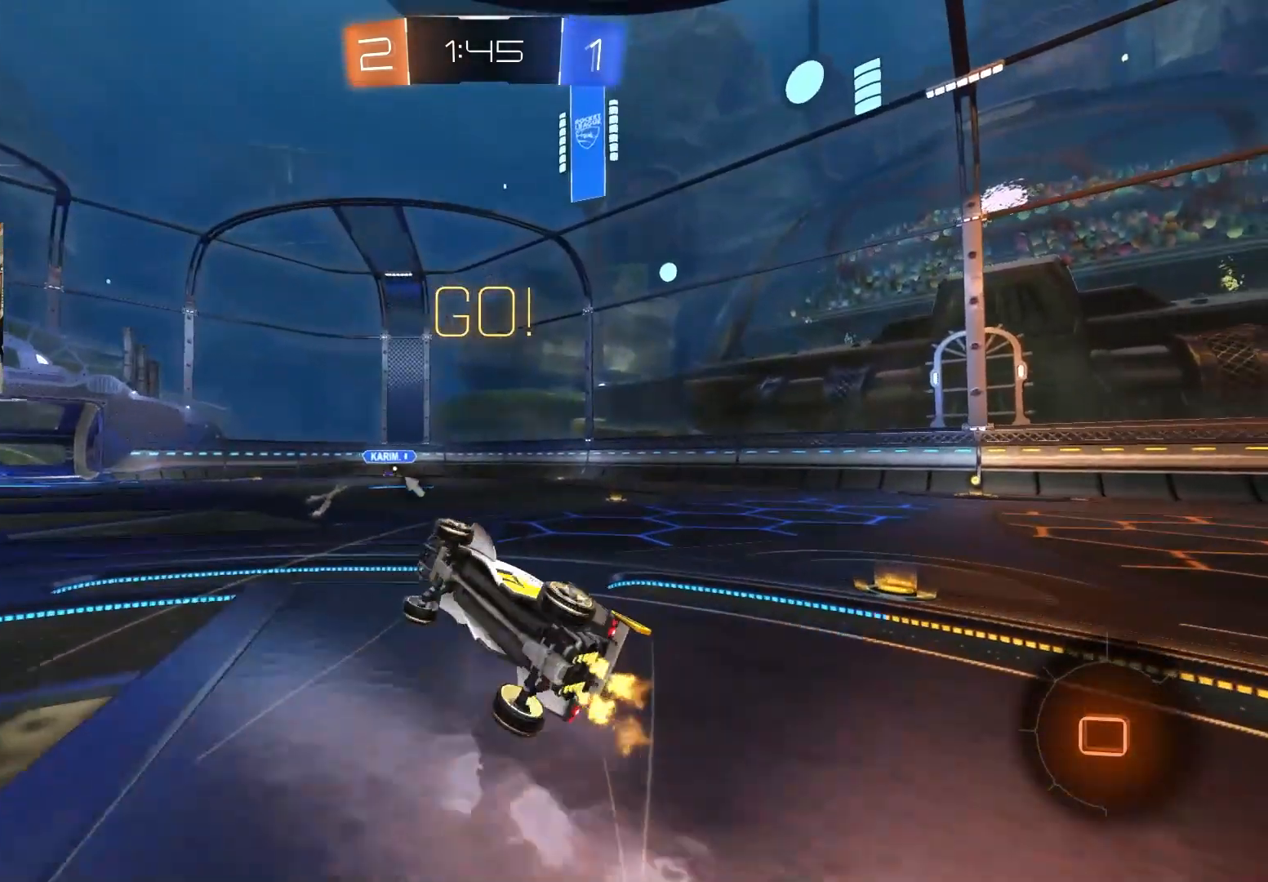
{"buttons": ["TRIANGLE", "R2"], "left_stick": "up", "right_stick": "center", "events": [[267, "left_stick", "left"], [400, "left_stick", "up"], [467, "R1", "up"], [483, "TRIANGLE", "down"]]}
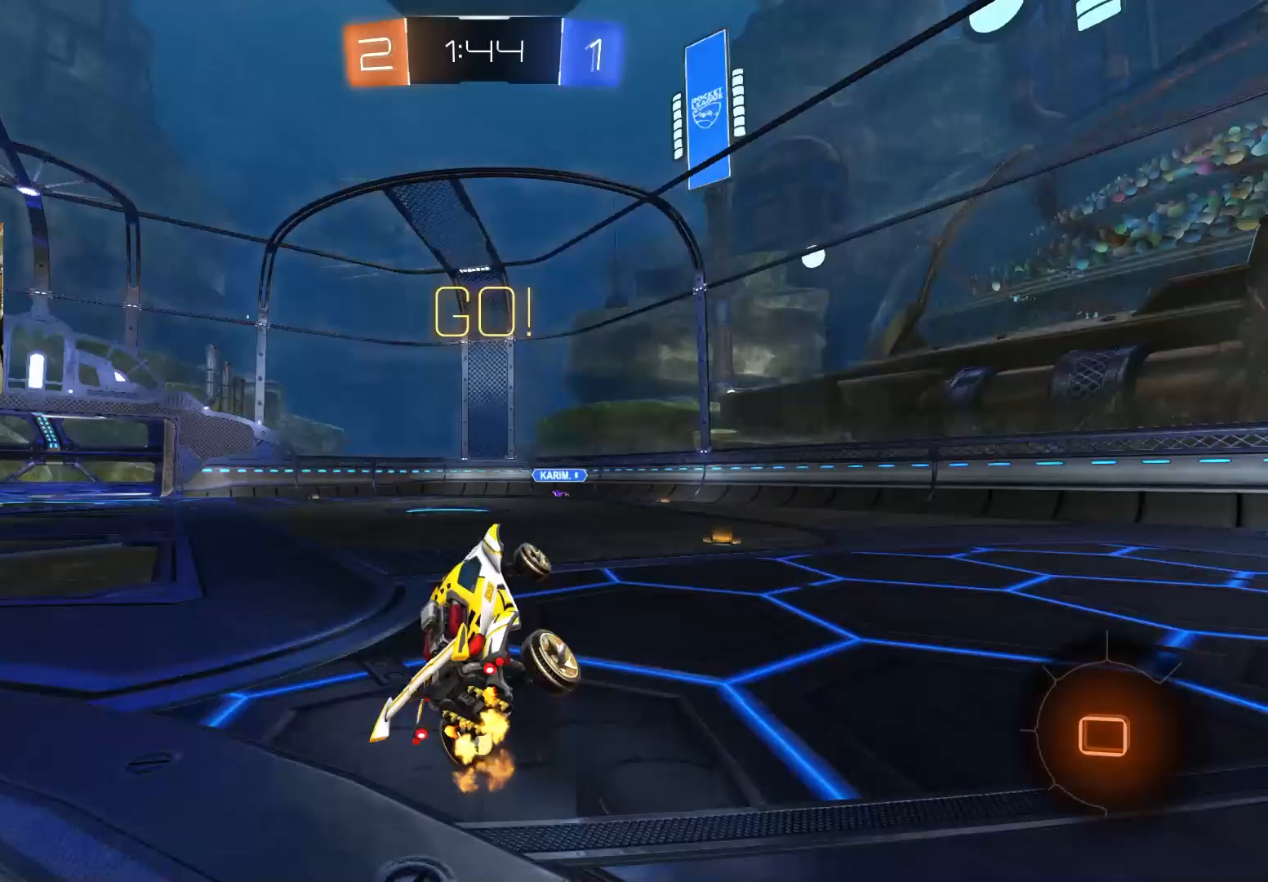
{"buttons": ["TRIANGLE", "R2"], "left_stick": "right", "right_stick": "center", "events": [[100, "TRIANGLE", "up"], [150, "left_stick", "center"], [383, "left_stick", "right"], [433, "TRIANGLE", "down"]]}
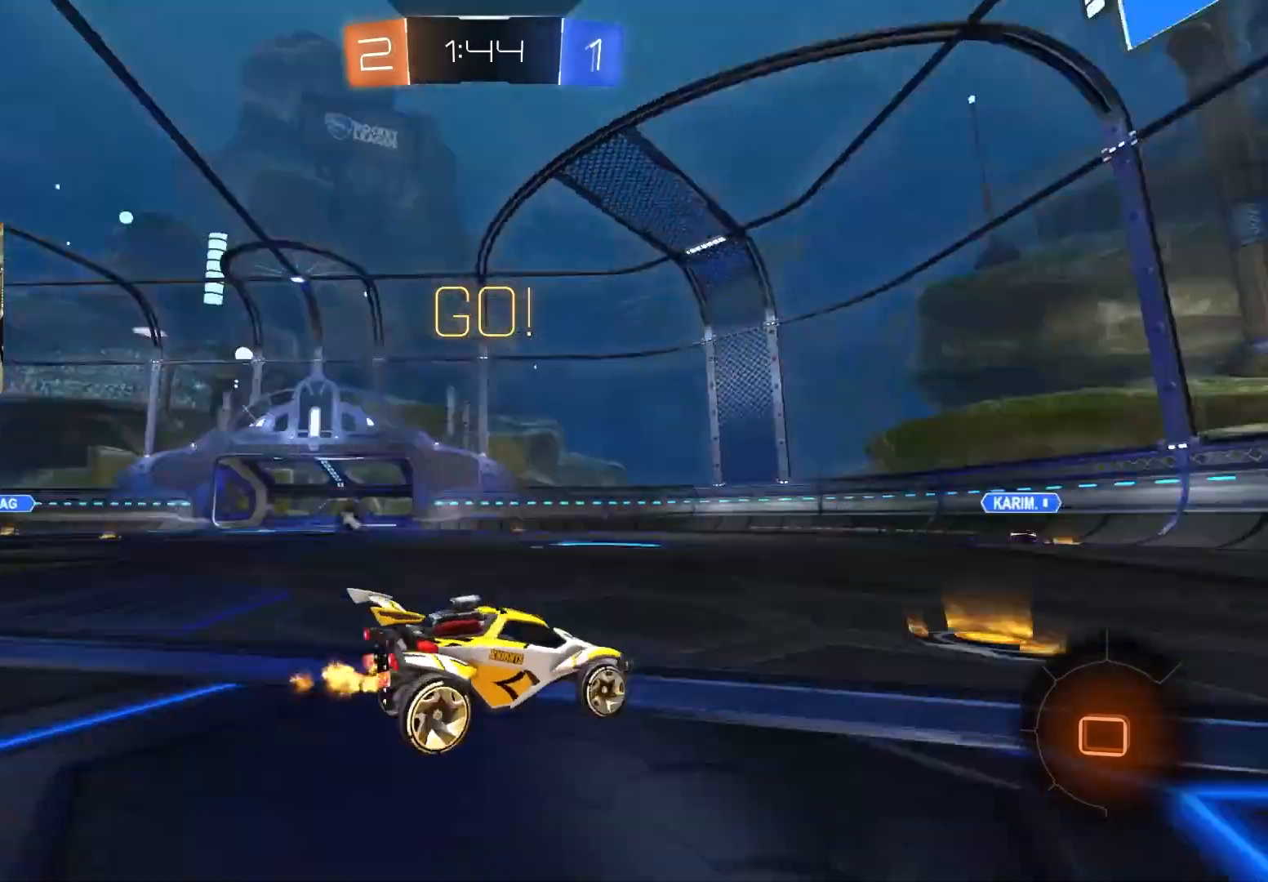
{"buttons": ["R2"], "left_stick": "right", "right_stick": "center", "events": [[17, "TRIANGLE", "up"]]}
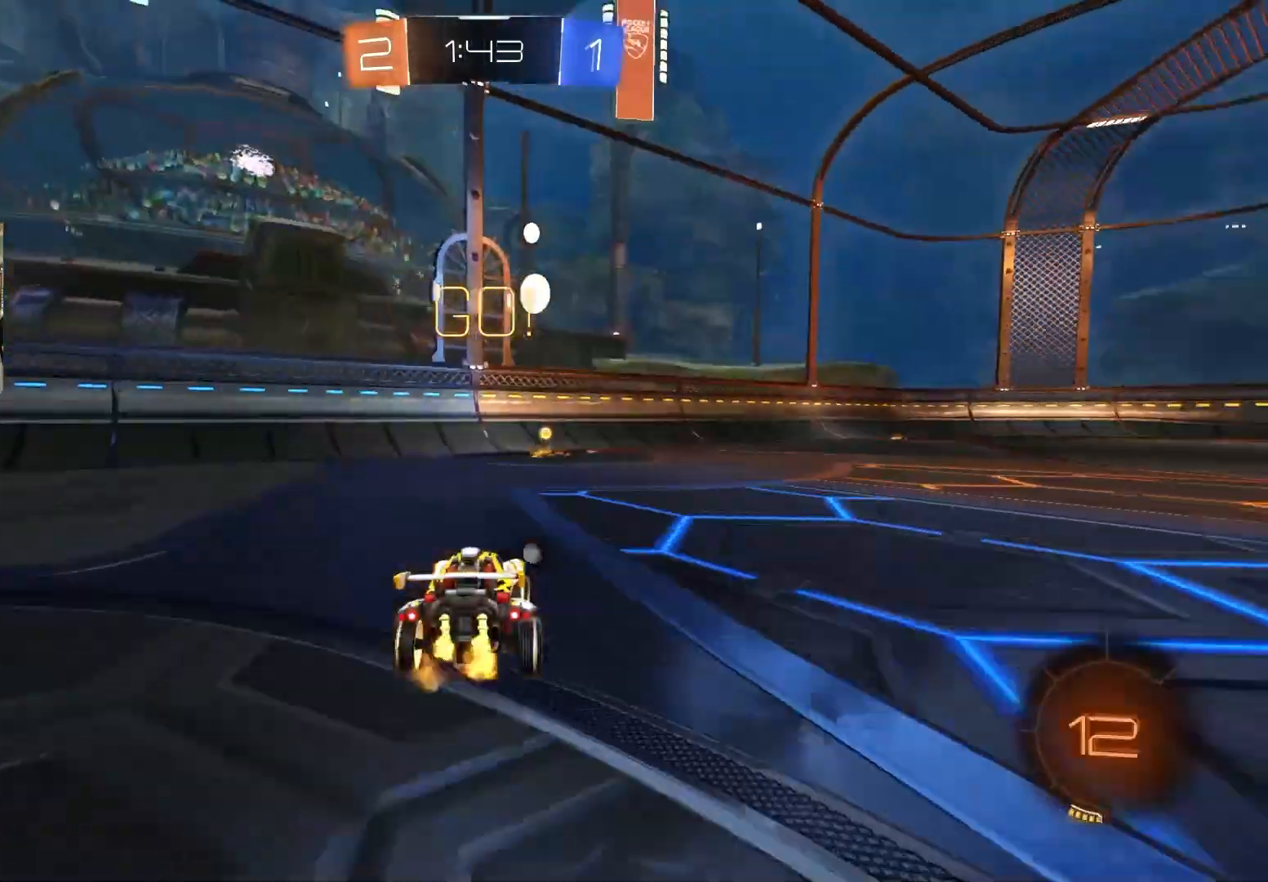
{"buttons": ["CIRCLE", "L1", "R2"], "left_stick": "down-right", "right_stick": "center", "events": [[67, "CIRCLE", "down"], [67, "CROSS", "down"], [67, "L1", "down"], [83, "left_stick", "up-right"], [150, "CIRCLE", "up"], [150, "CROSS", "up"], [200, "CIRCLE", "down"], [217, "CROSS", "down"], [250, "left_stick", "down-right"], [283, "TRIANGLE", "down"], [300, "CROSS", "up"], [417, "TRIANGLE", "up"]]}
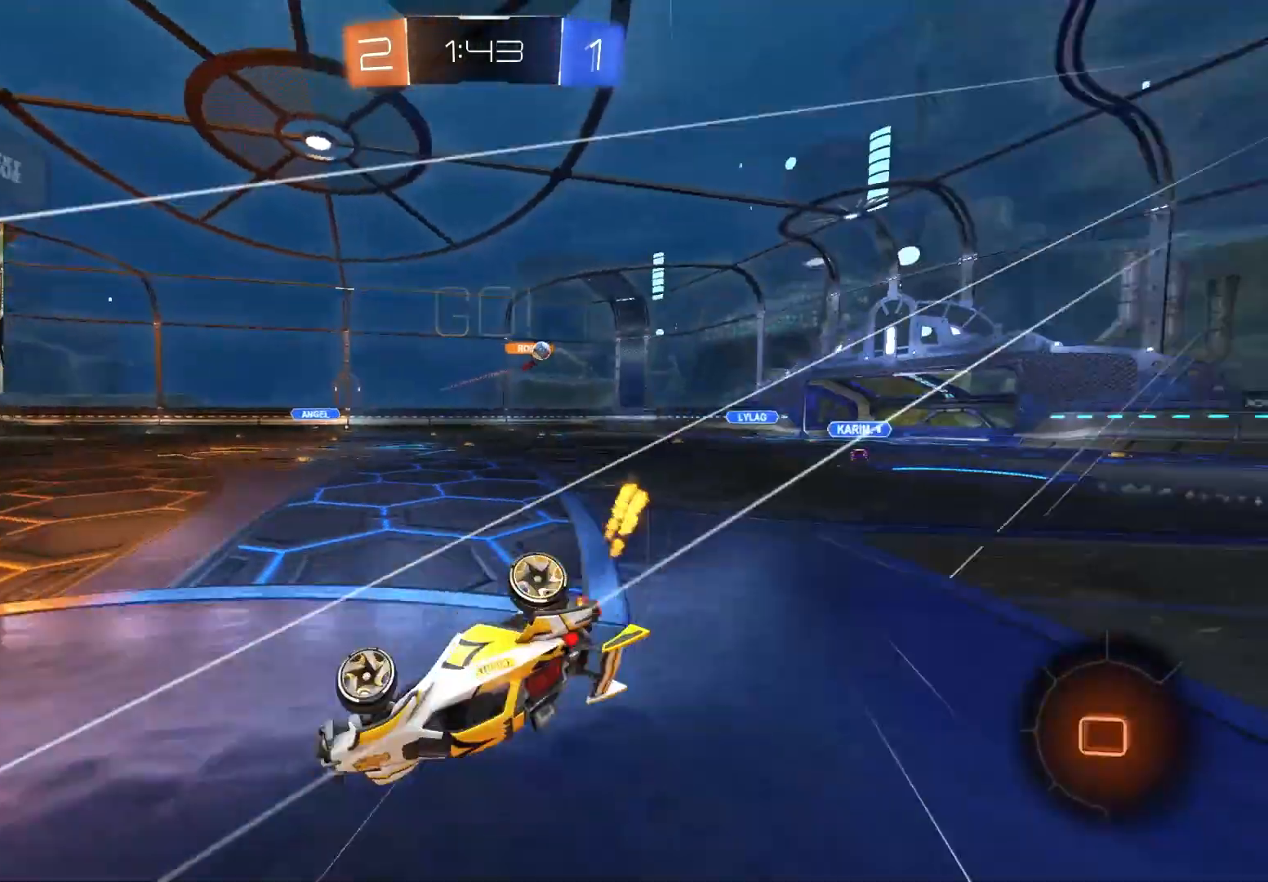
{"buttons": ["R2"], "left_stick": "right", "right_stick": "center", "events": [[33, "CIRCLE", "up"], [83, "left_stick", "down-left"], [150, "left_stick", "down"], [350, "L1", "up"], [433, "left_stick", "right"]]}
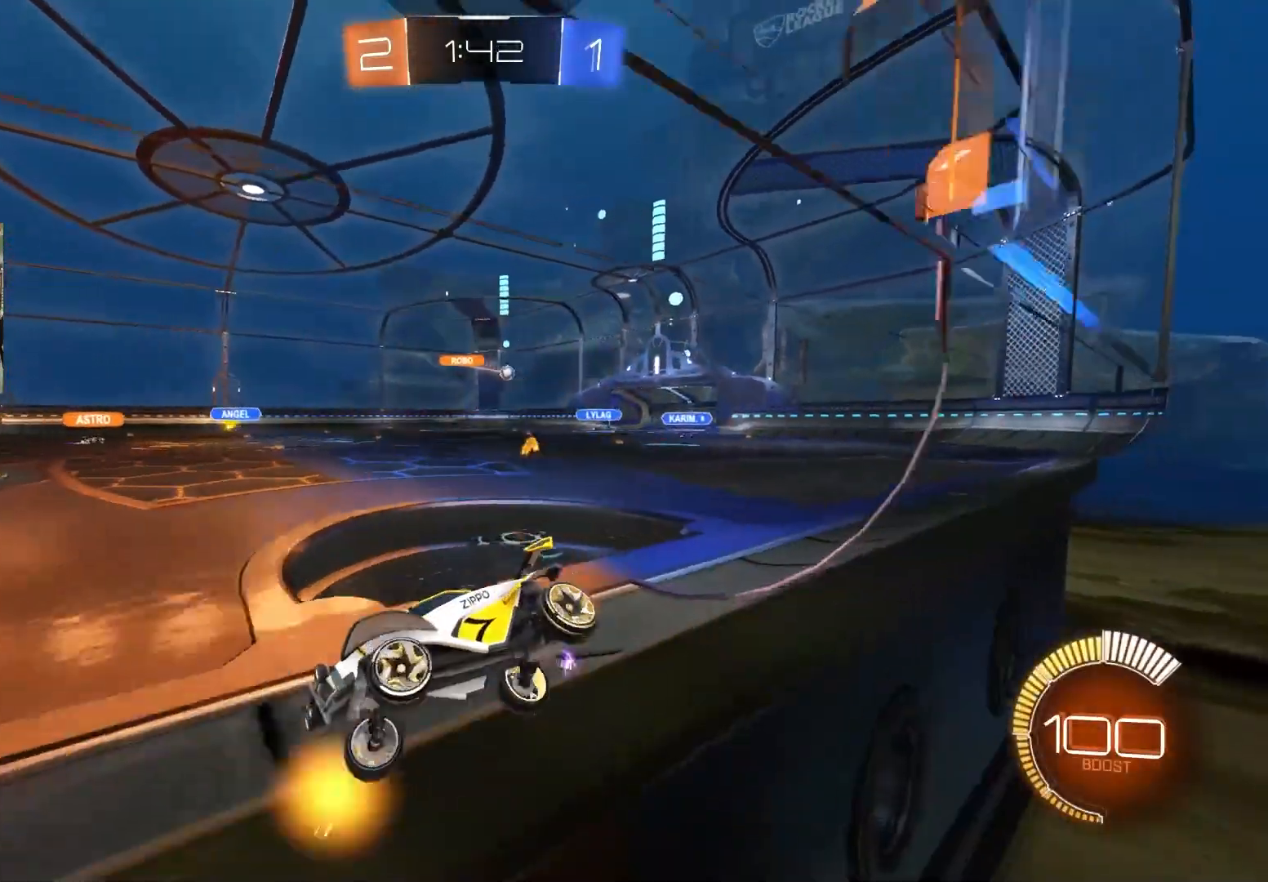
{"buttons": ["R2"], "left_stick": "right", "right_stick": "center", "events": [[333, "L1", "down"], [450, "L1", "up"]]}
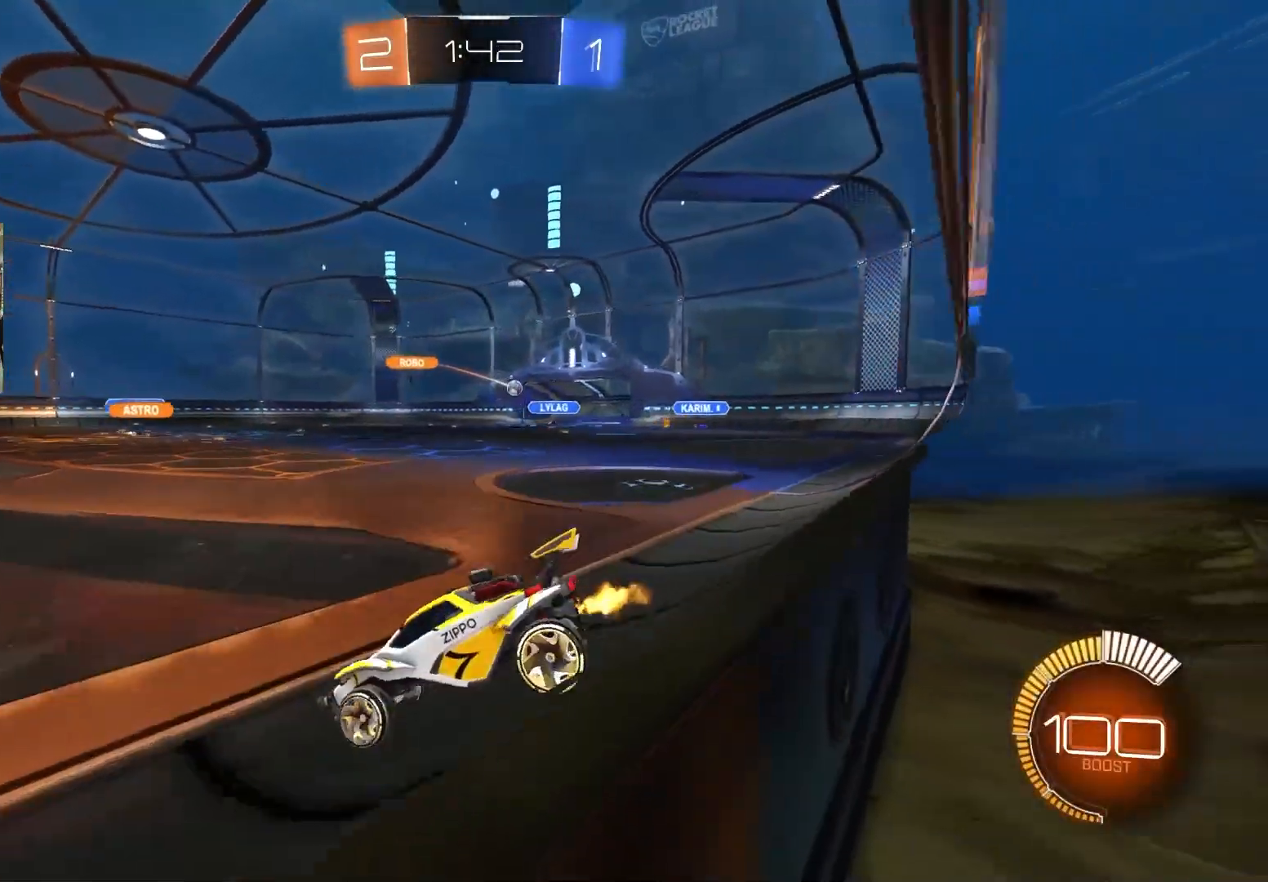
{"buttons": ["R2"], "left_stick": "right", "right_stick": "center", "events": [[233, "L1", "down"], [317, "L1", "up"]]}
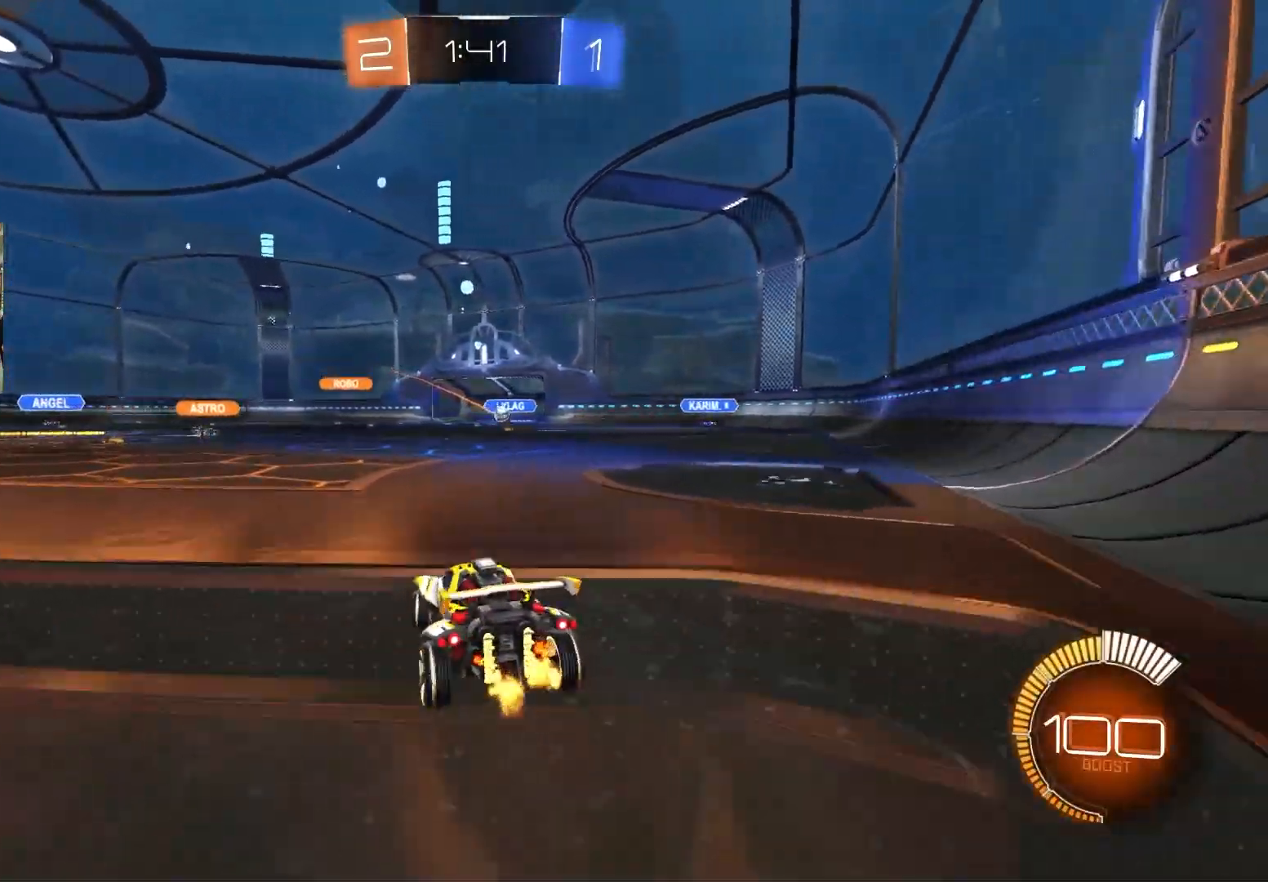
{"buttons": ["L2"], "left_stick": "center", "right_stick": "center", "events": [[200, "left_stick", "down-left"], [300, "R2", "up"], [383, "L2", "down"], [383, "left_stick", "down-right"], [500, "left_stick", "center"]]}
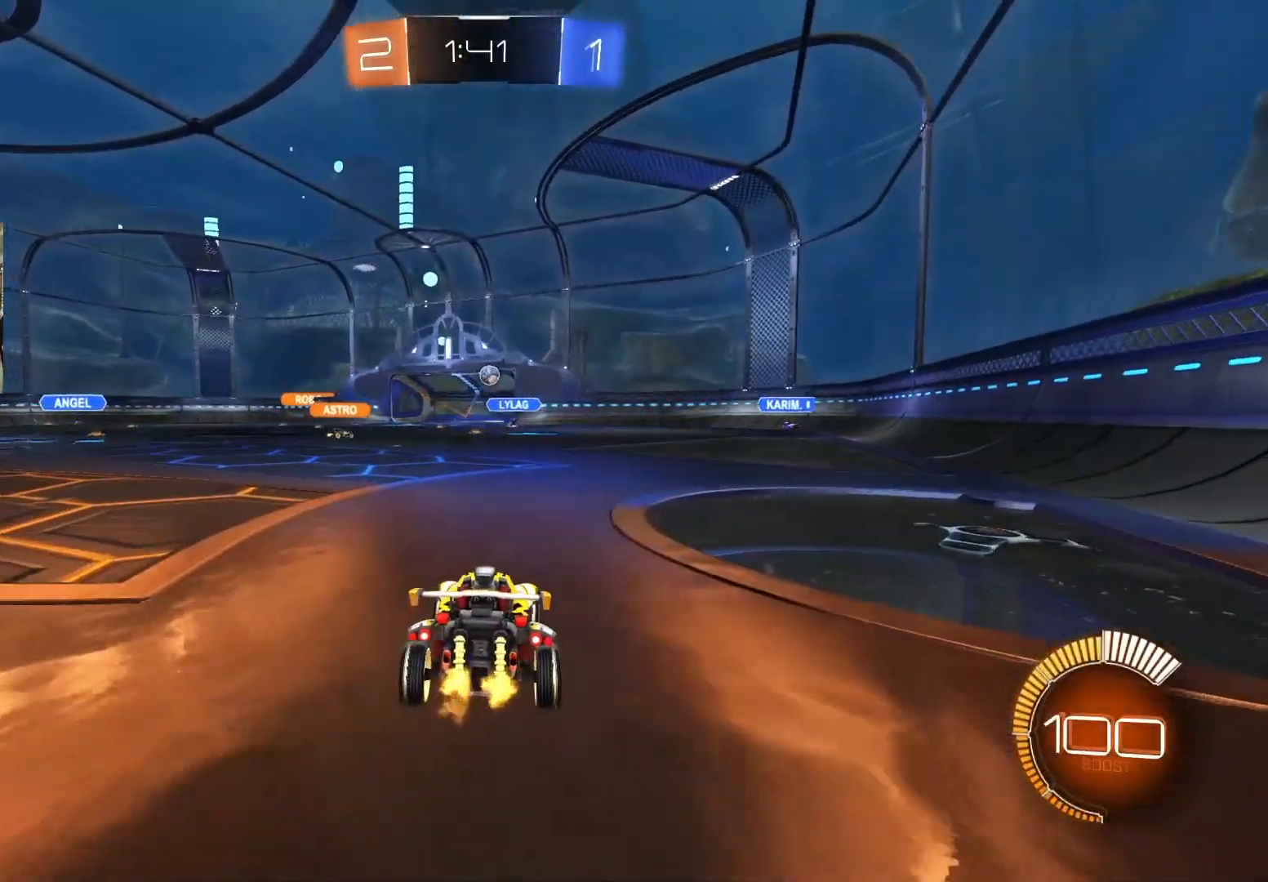
{"buttons": ["L2"], "left_stick": "center", "right_stick": "center", "events": [[133, "L2", "up"], [217, "left_stick", "left"], [400, "L2", "down"], [417, "left_stick", "center"]]}
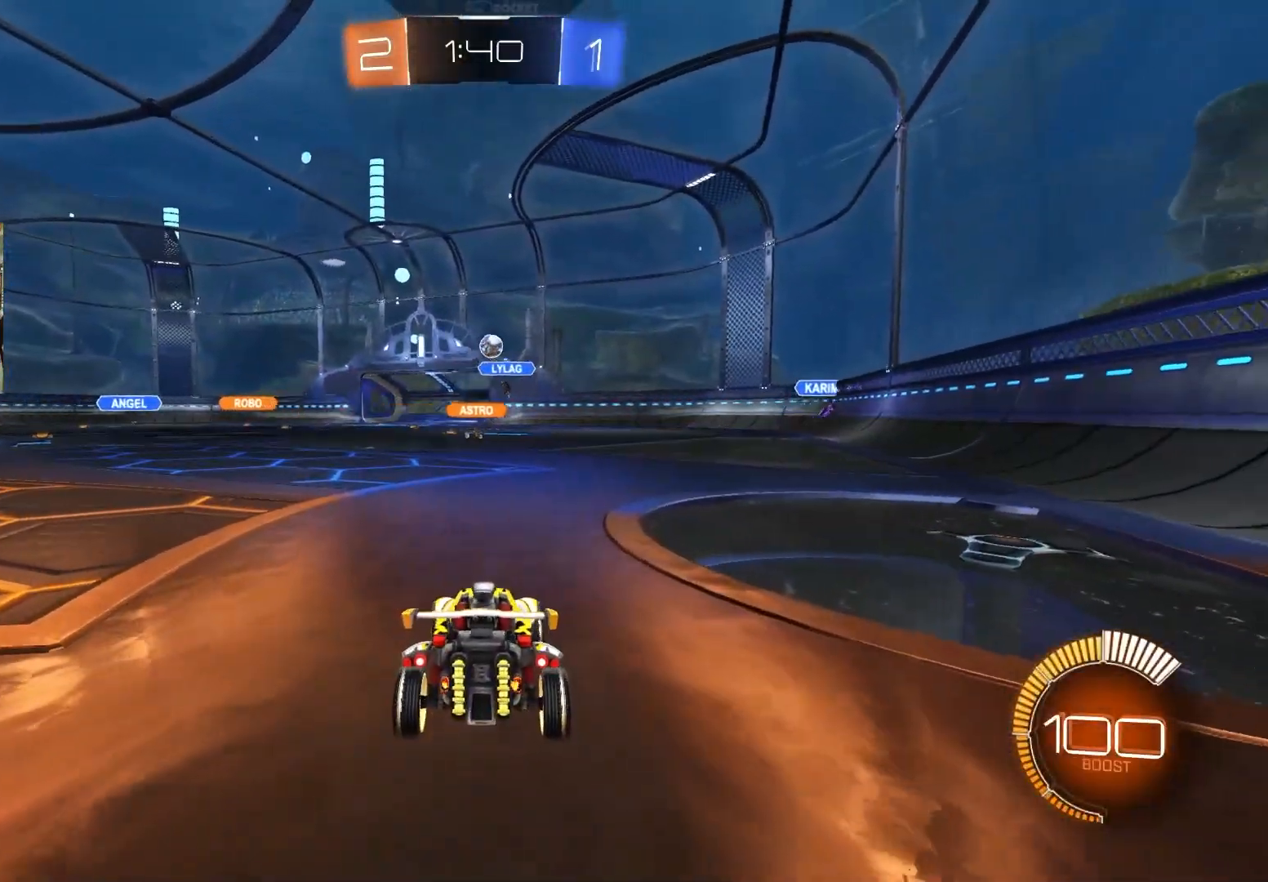
{"buttons": ["L2"], "left_stick": "center", "right_stick": "center", "events": [[233, "left_stick", "left"], [350, "left_stick", "center"]]}